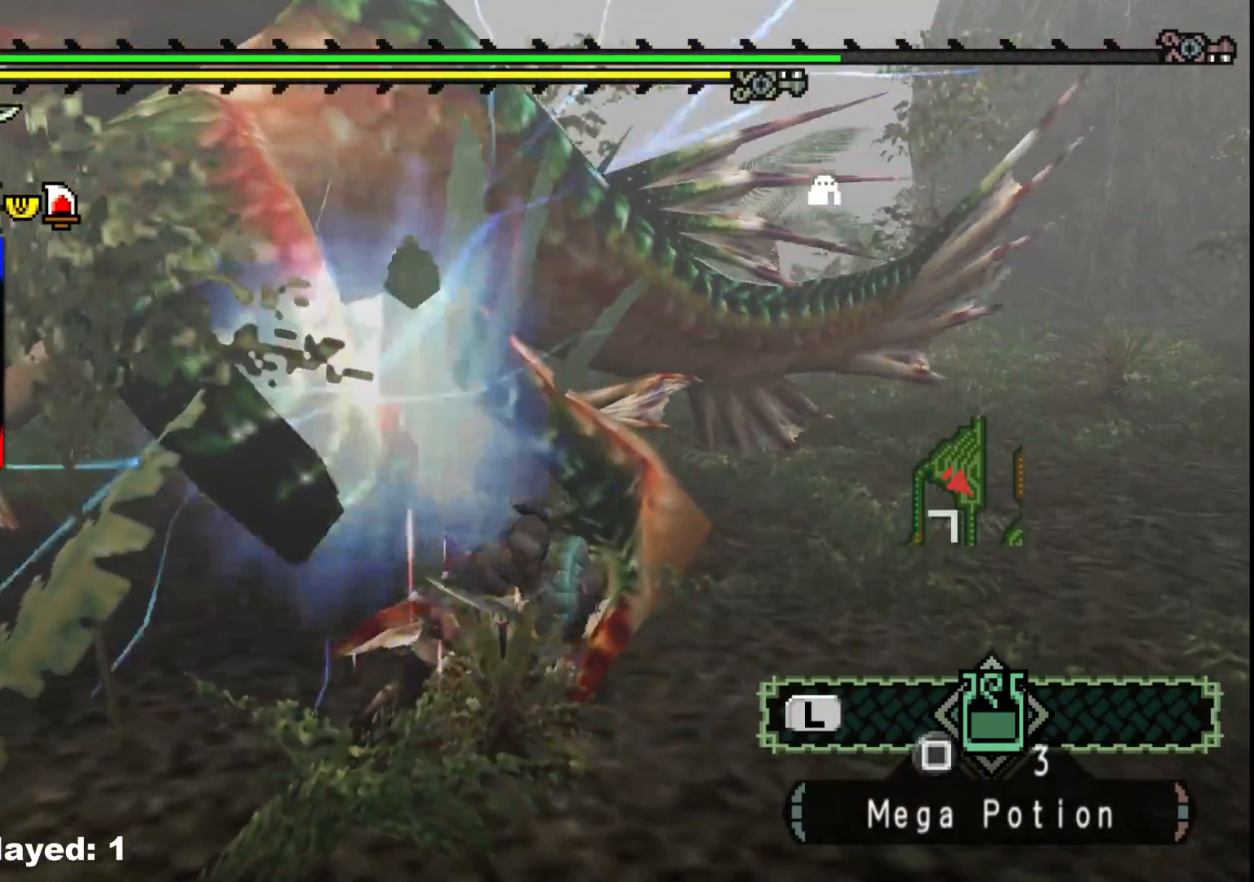
Gameplay with a controller (Xbox layout); each line is a JSON object with the inputs held at the frame after it (dt_ms = milliseconds from this image to that frame). "events" lists button and stick changes between this image and that frame as [ms after this image, input, new state], when the widget could be followed in between. Not read: L1 L2 L3 R3 Y.
{"dt_ms": 500, "buttons": [], "left_stick": "left", "right_stick": "center", "events": [[100, "B", "up"], [150, "B", "down"], [283, "B", "up"]]}
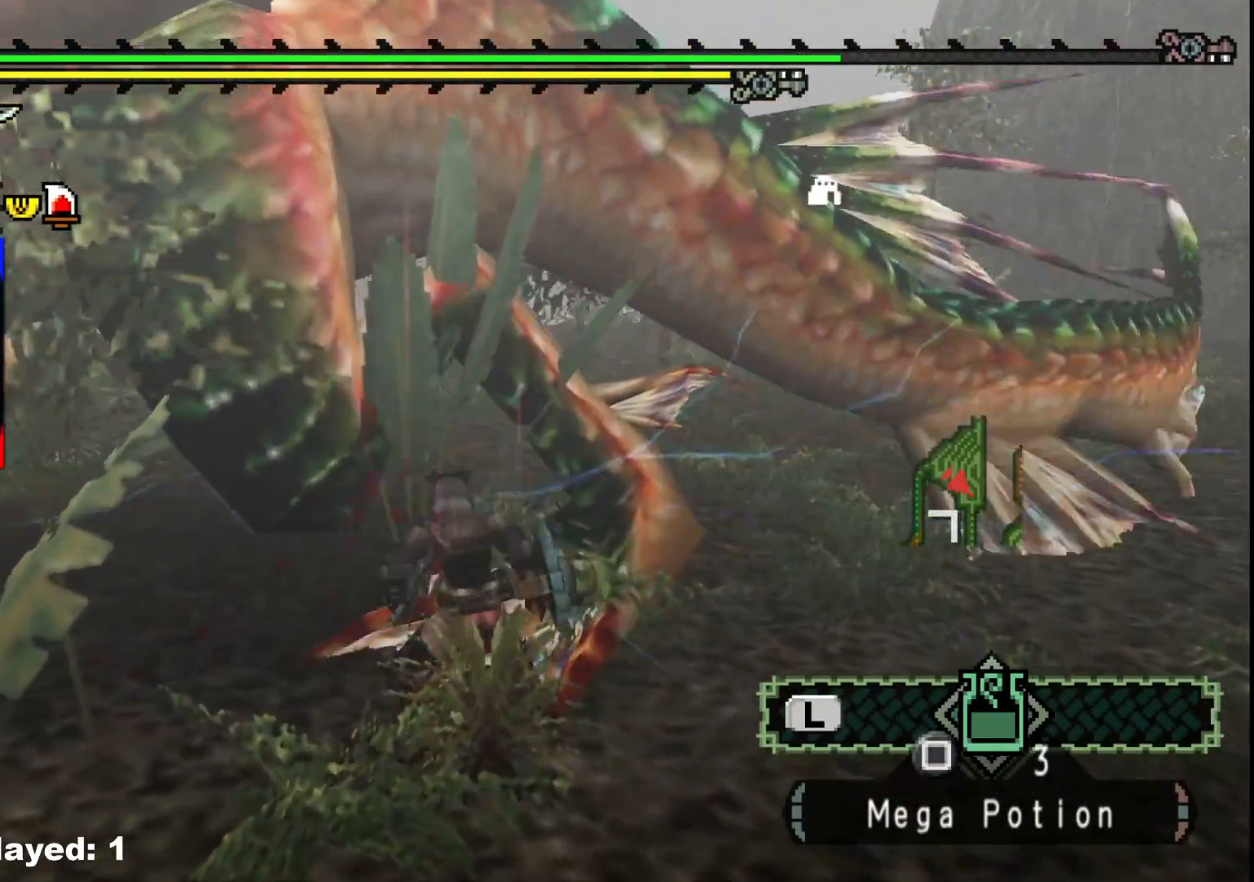
{"dt_ms": 500, "buttons": [], "left_stick": "left", "right_stick": "center", "events": [[33, "B", "down"], [133, "B", "up"], [200, "B", "down"], [300, "B", "up"], [367, "B", "down"], [467, "B", "up"]]}
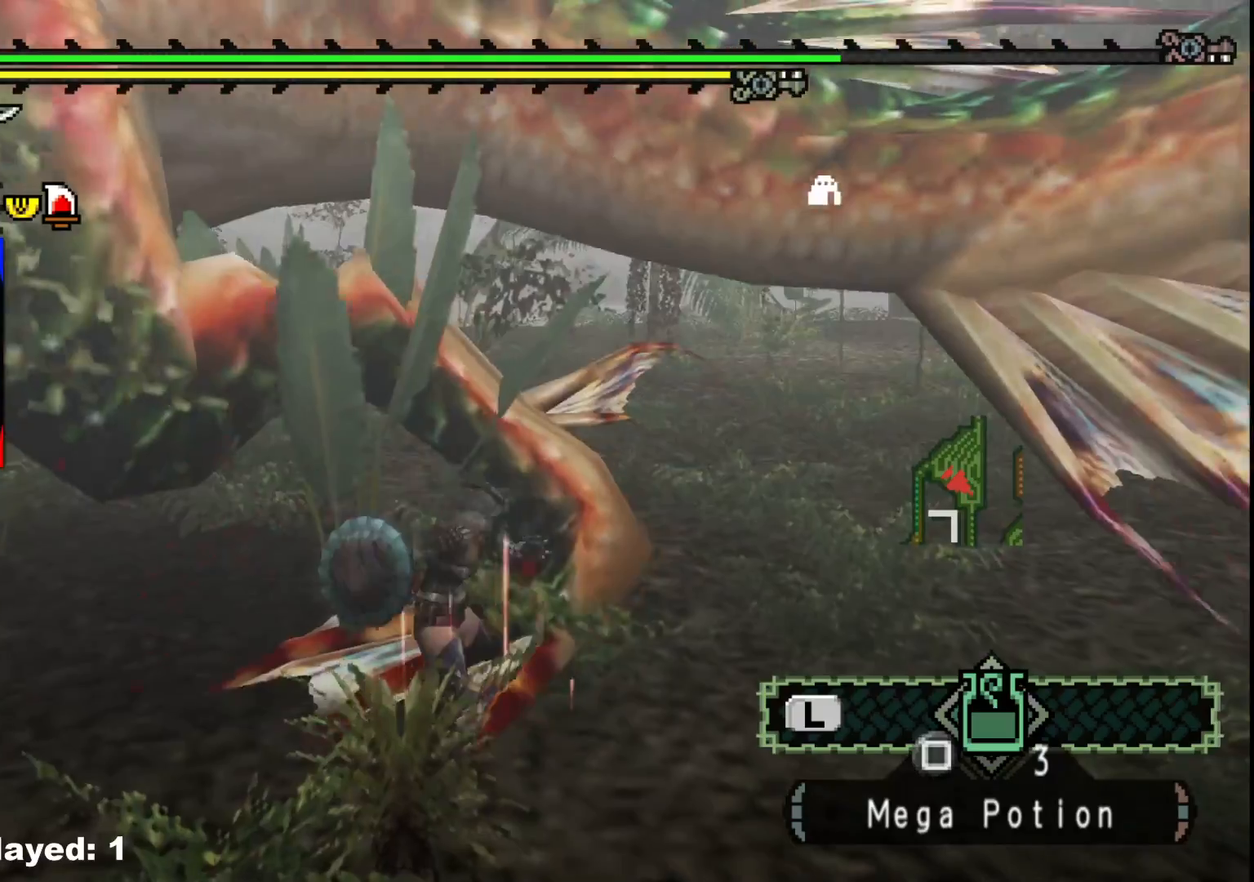
{"dt_ms": 500, "buttons": [], "left_stick": "right", "right_stick": "left", "events": [[33, "B", "down"], [117, "left_stick", "center"], [133, "B", "up"], [217, "left_stick", "up-right"], [400, "right_stick", "left"], [467, "left_stick", "right"]]}
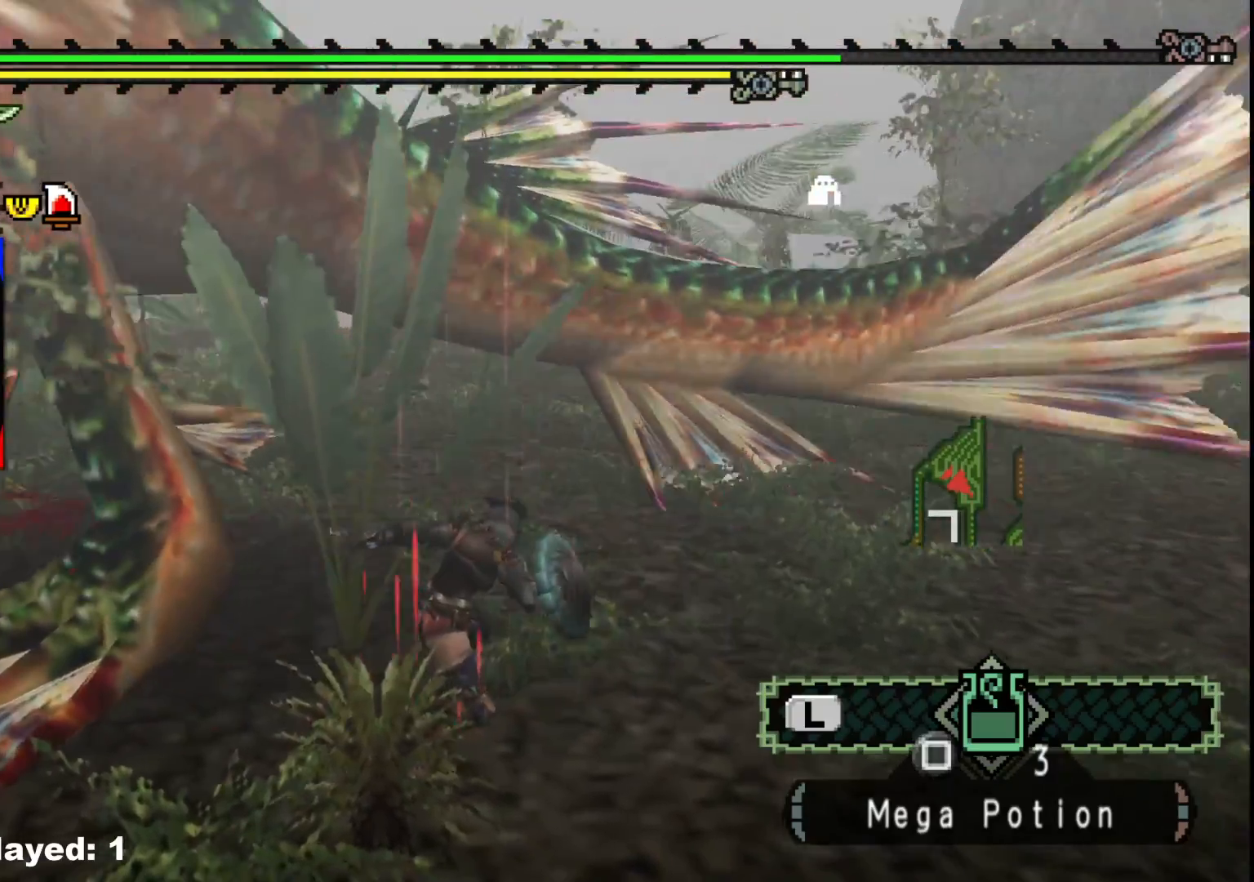
{"dt_ms": 500, "buttons": [], "left_stick": "down-right", "right_stick": "up-left", "events": [[50, "left_stick", "down-right"], [133, "right_stick", "center"], [417, "right_stick", "up-left"]]}
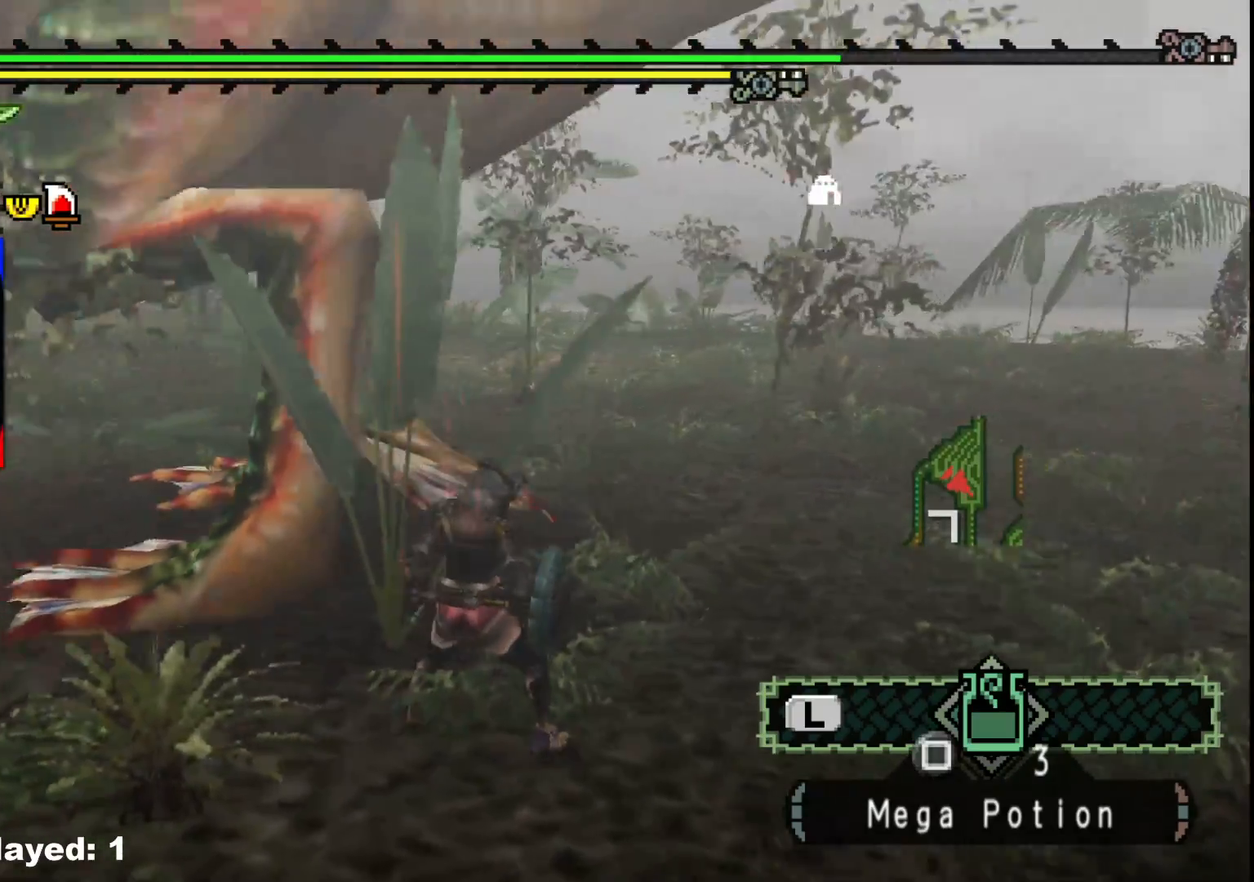
{"dt_ms": 500, "buttons": [], "left_stick": "down-right", "right_stick": "center", "events": [[83, "right_stick", "center"]]}
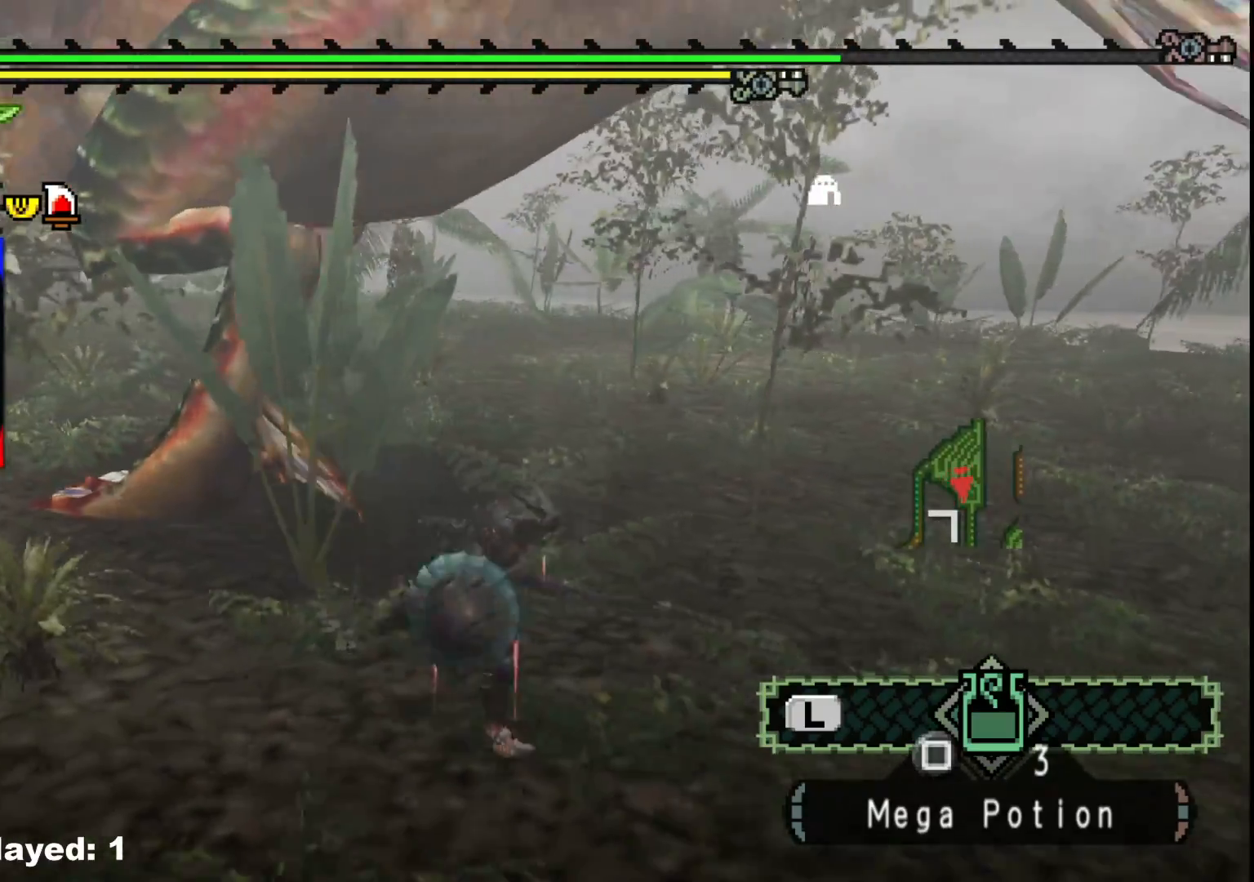
{"dt_ms": 1000, "buttons": [], "left_stick": "down-right", "right_stick": "center", "events": [[33, "left_stick", "right"], [83, "right_stick", "left"], [317, "right_stick", "center"], [483, "right_stick", "left"], [717, "right_stick", "center"], [733, "left_stick", "down-right"]]}
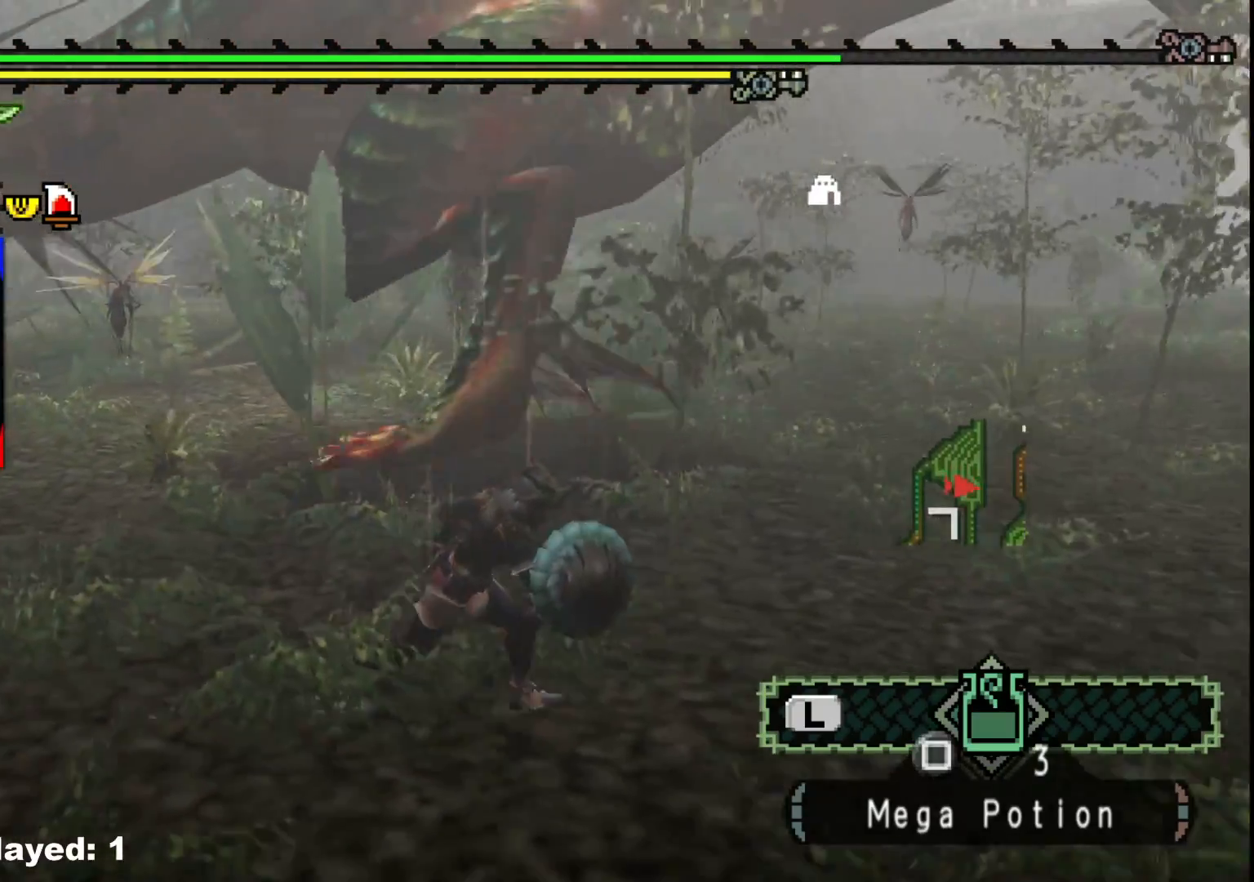
{"dt_ms": 500, "buttons": [], "left_stick": "down-right", "right_stick": "center", "events": [[150, "right_stick", "up-left"], [267, "right_stick", "center"]]}
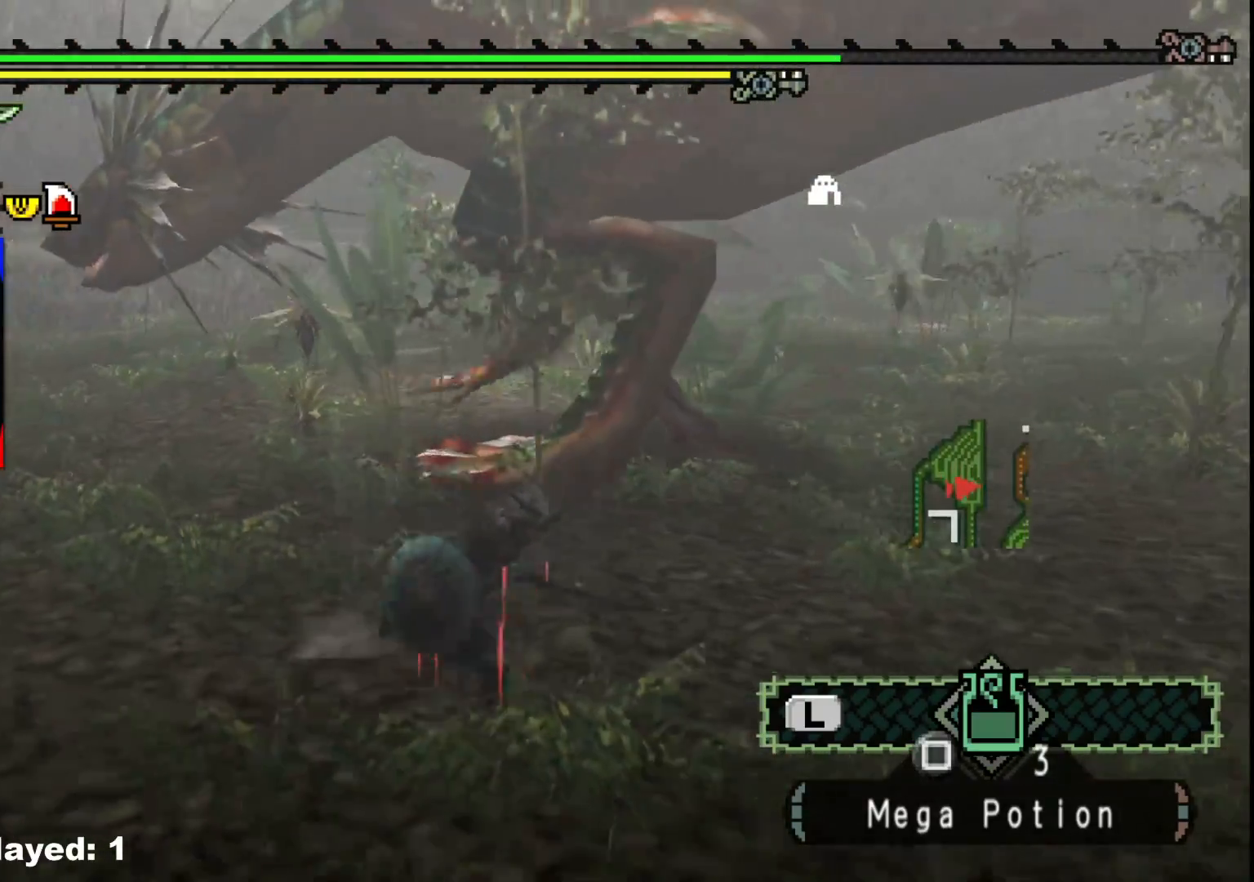
{"dt_ms": 500, "buttons": [], "left_stick": "right", "right_stick": "center", "events": [[350, "left_stick", "right"]]}
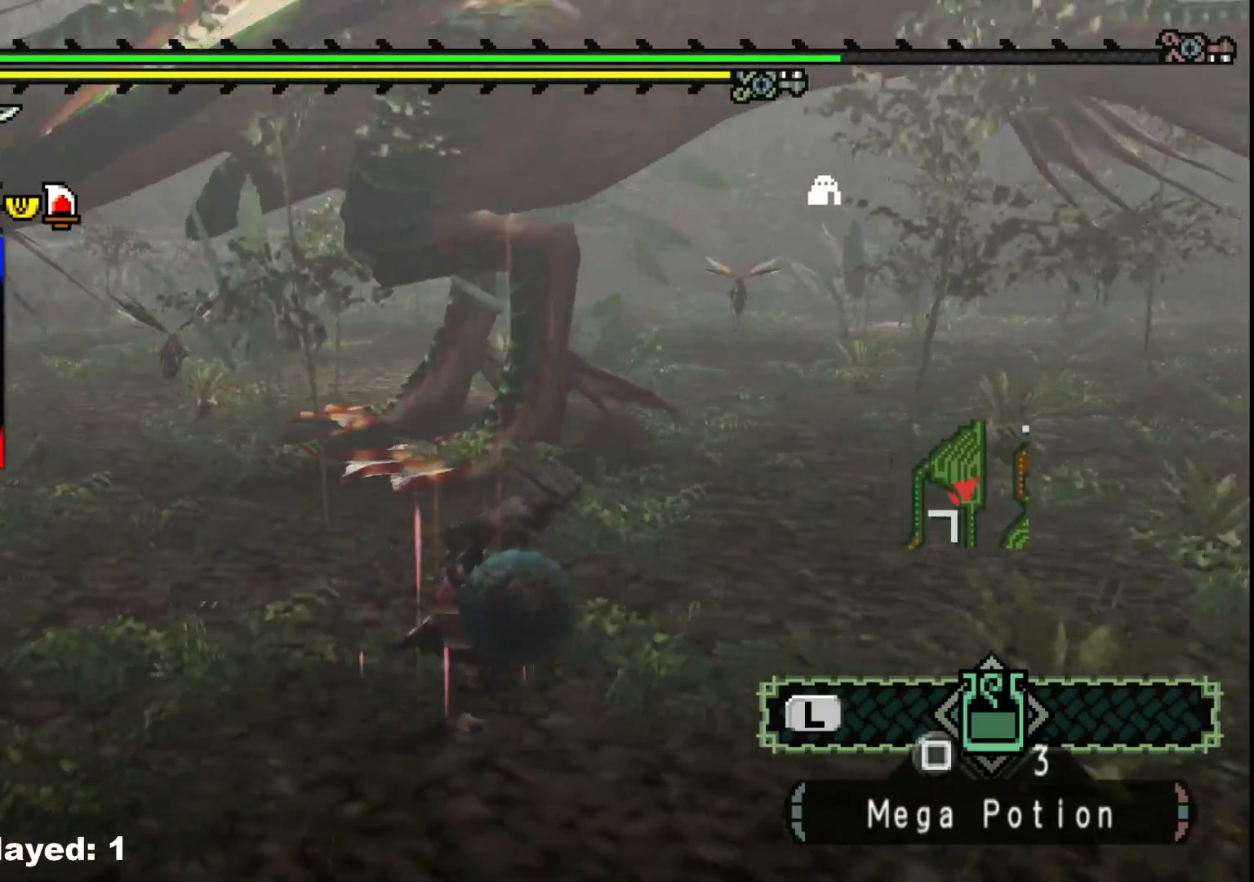
{"dt_ms": 1000, "buttons": [], "left_stick": "up", "right_stick": "left", "events": [[483, "right_stick", "left"], [583, "left_stick", "up-right"], [783, "right_stick", "center"], [833, "left_stick", "up"], [933, "right_stick", "left"]]}
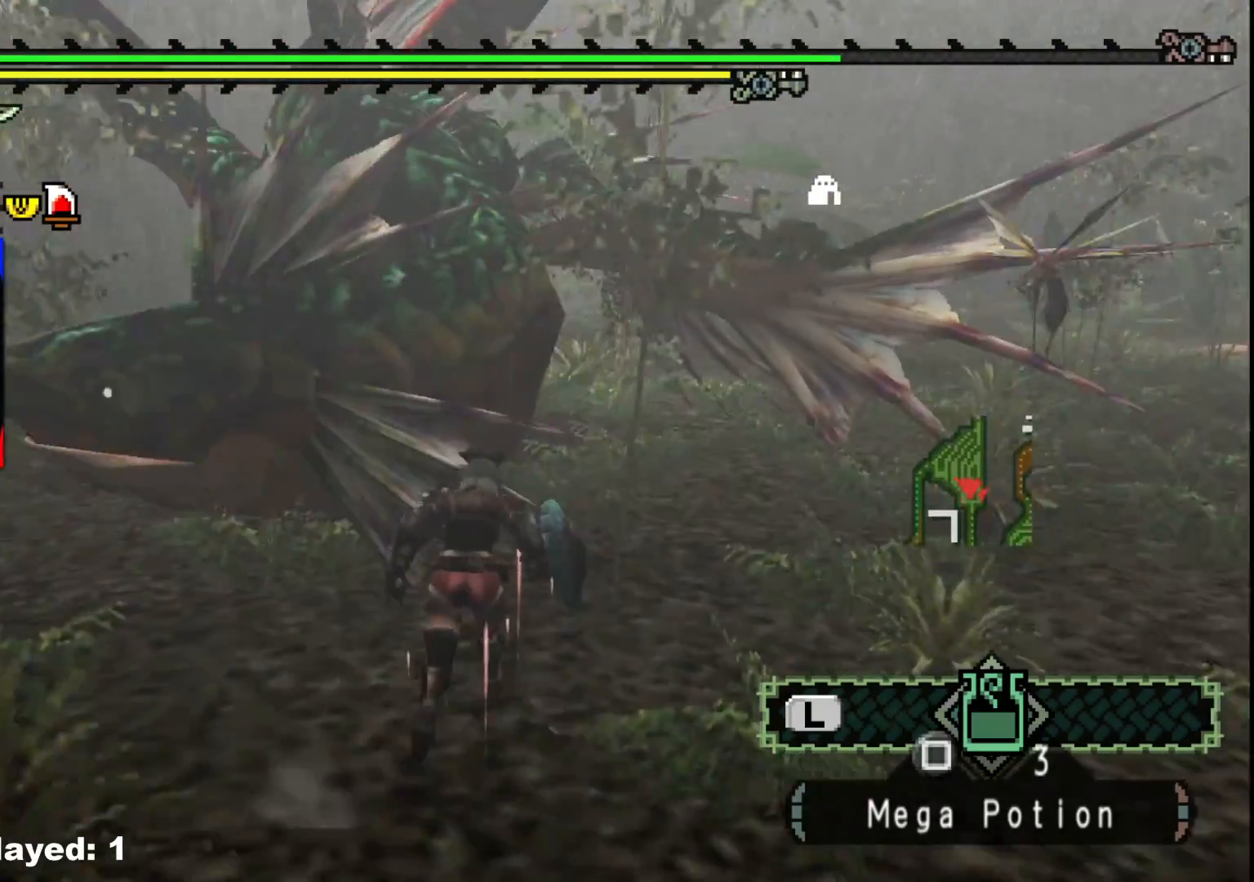
{"dt_ms": 500, "buttons": [], "left_stick": "up", "right_stick": "center", "events": [[67, "right_stick", "center"]]}
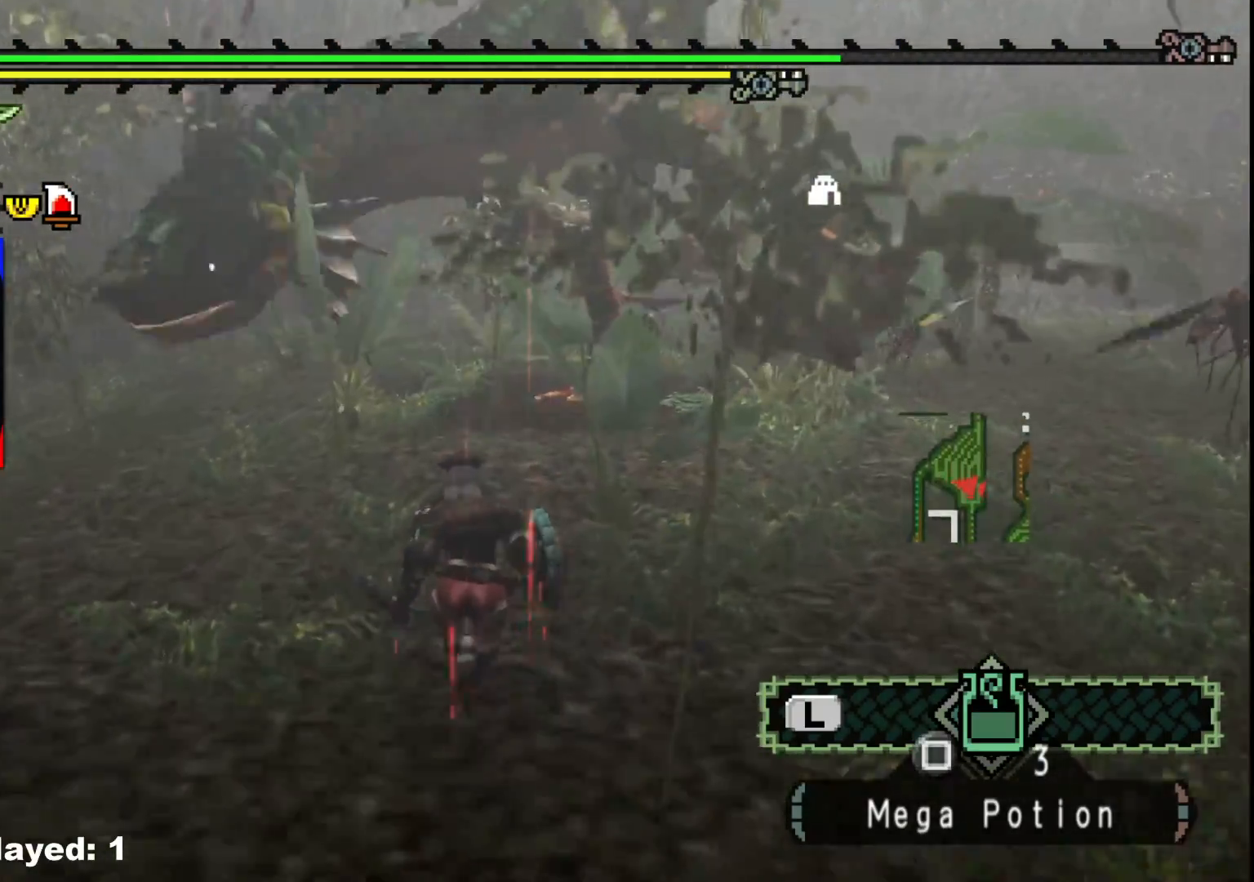
{"dt_ms": 500, "buttons": ["B"], "left_stick": "up-right", "right_stick": "center", "events": [[100, "left_stick", "up-right"], [400, "B", "down"]]}
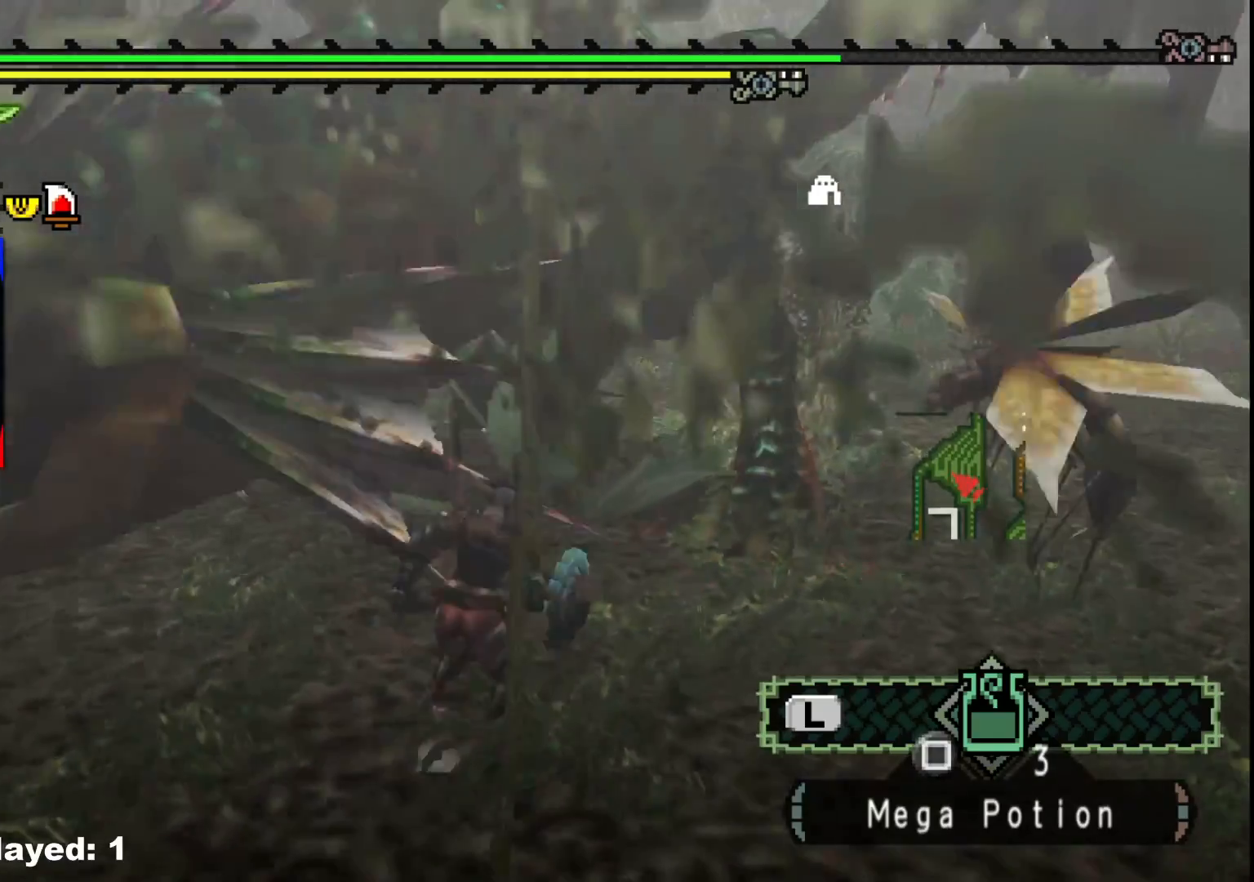
{"dt_ms": 500, "buttons": ["B"], "left_stick": "right", "right_stick": "center", "events": [[33, "B", "up"], [67, "left_stick", "right"], [117, "right_stick", "down-right"], [200, "right_stick", "right"], [317, "right_stick", "center"], [500, "B", "down"]]}
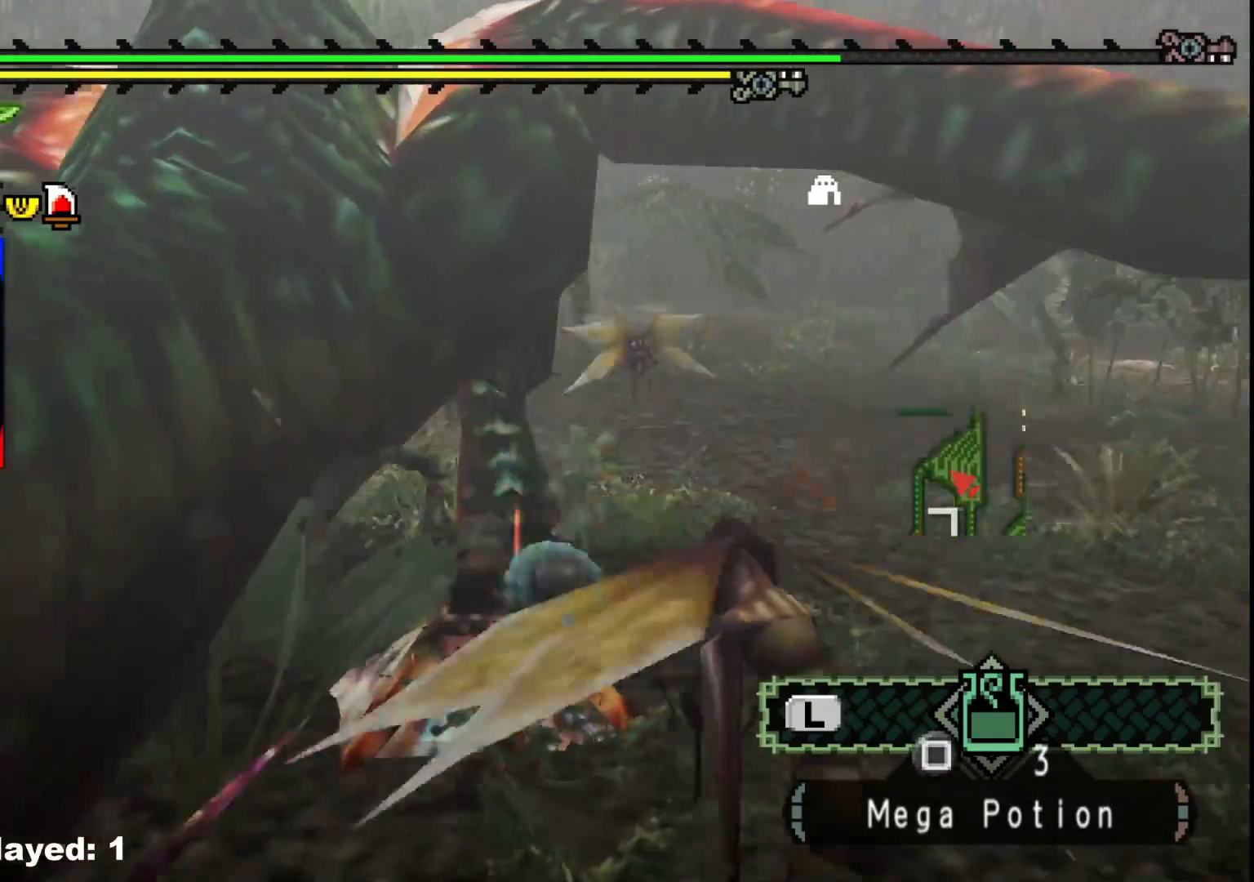
{"dt_ms": 500, "buttons": ["B"], "left_stick": "right", "right_stick": "center", "events": [[100, "B", "up"], [167, "B", "down"], [267, "B", "up"], [317, "B", "down"], [417, "B", "up"], [483, "B", "down"]]}
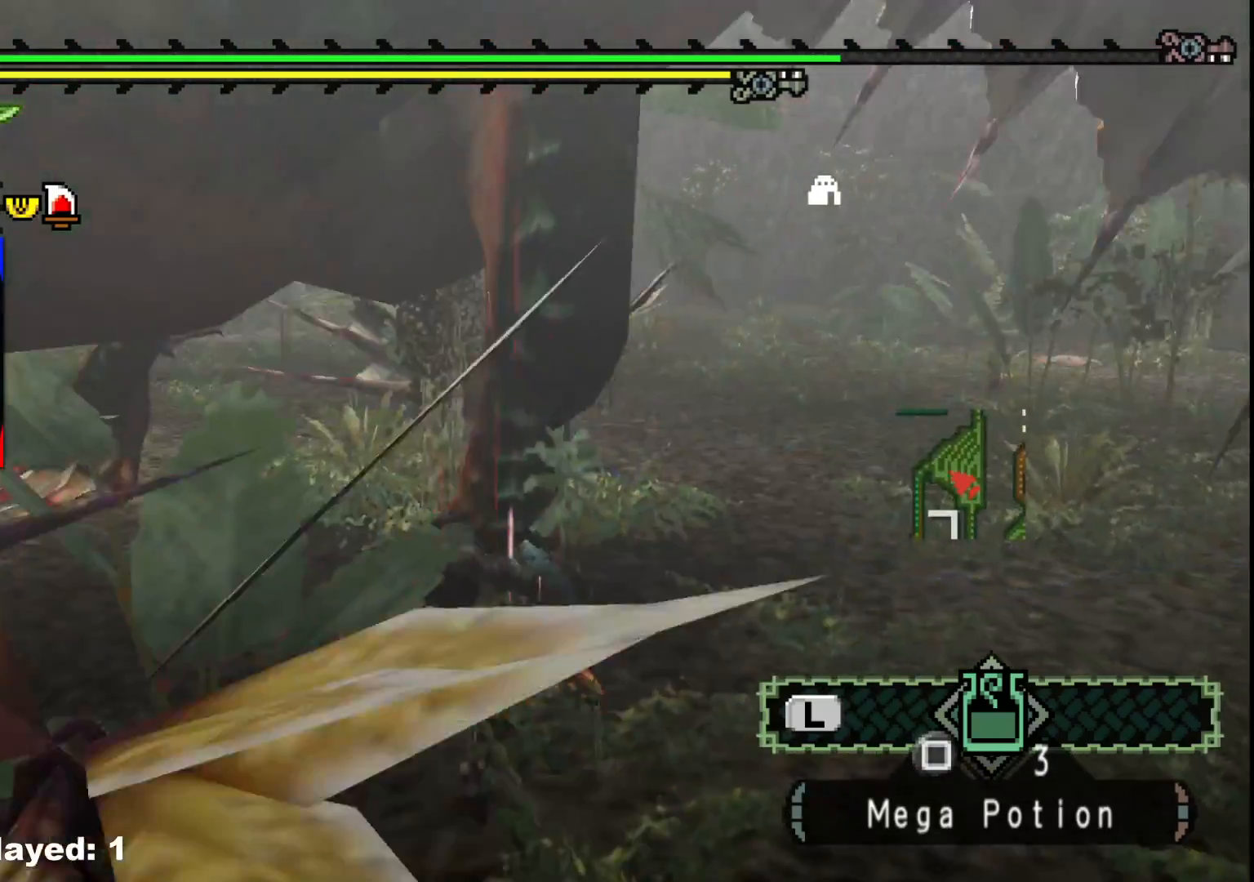
{"dt_ms": 500, "buttons": ["B"], "left_stick": "down-right", "right_stick": "center", "events": [[83, "B", "up"], [133, "B", "down"], [233, "B", "up"], [250, "left_stick", "down-right"], [283, "B", "down"], [383, "B", "up"], [467, "B", "down"]]}
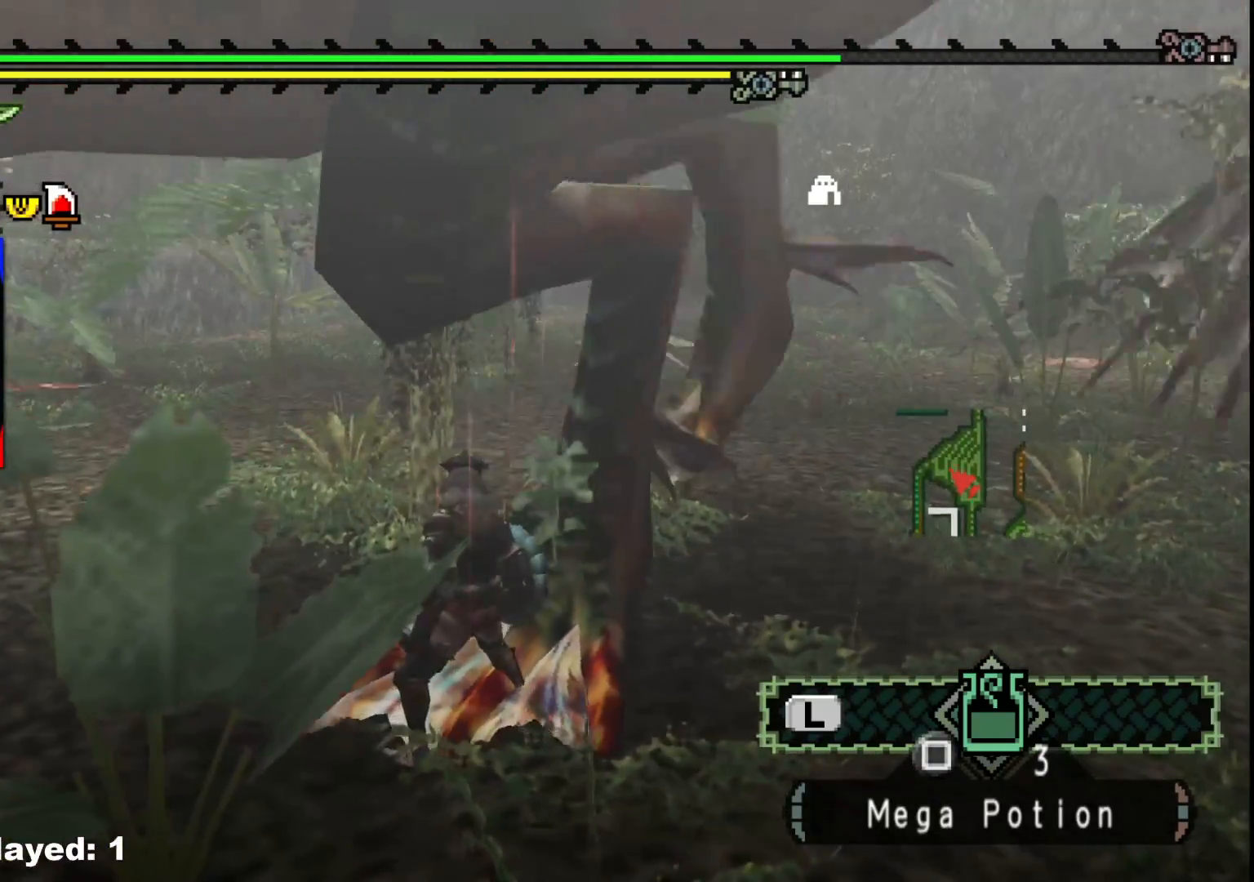
{"dt_ms": 500, "buttons": [], "left_stick": "right", "right_stick": "center", "events": [[67, "B", "up"], [117, "B", "down"], [217, "B", "up"], [300, "B", "down"], [367, "B", "up"], [500, "left_stick", "right"]]}
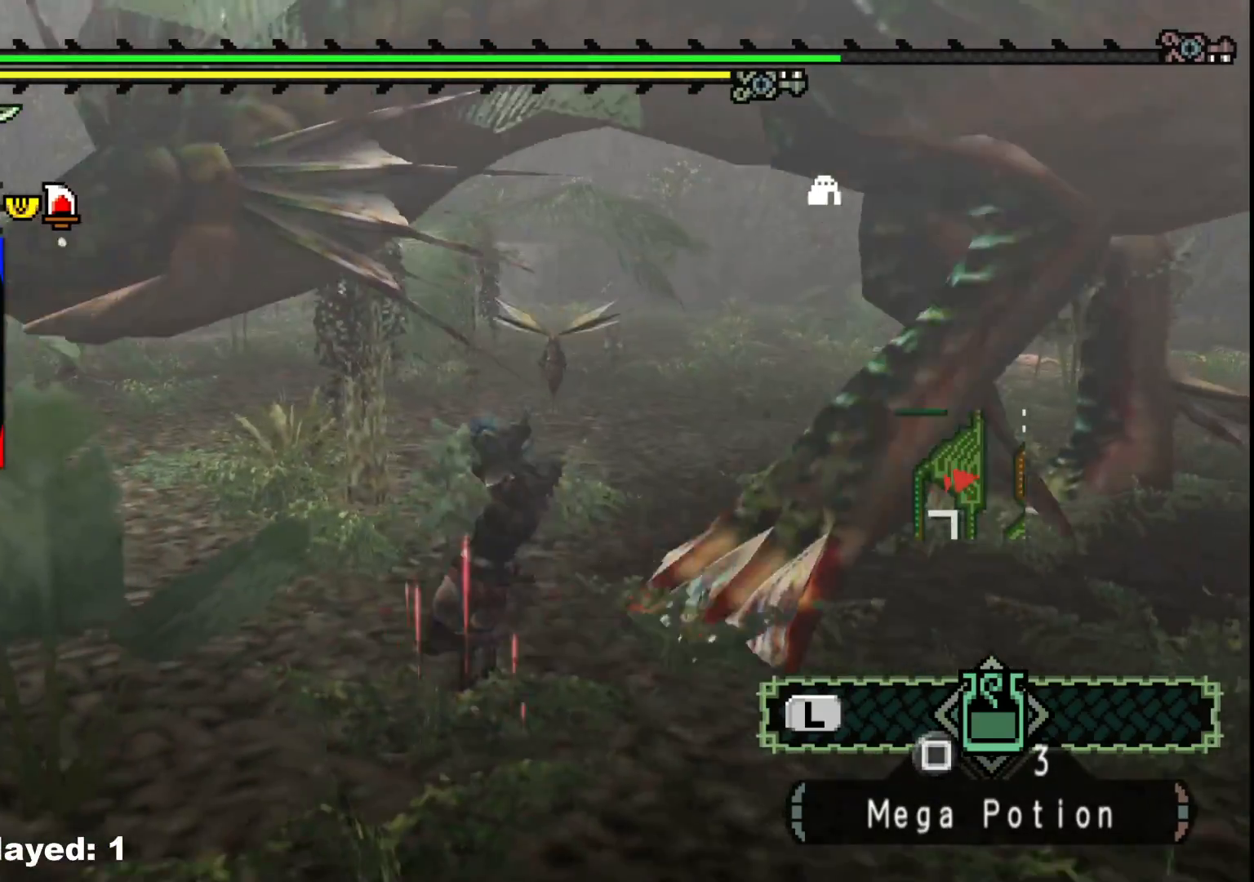
{"dt_ms": 500, "buttons": [], "left_stick": "right", "right_stick": "center", "events": [[17, "right_stick", "right"], [217, "right_stick", "center"], [350, "left_stick", "center"], [450, "left_stick", "right"]]}
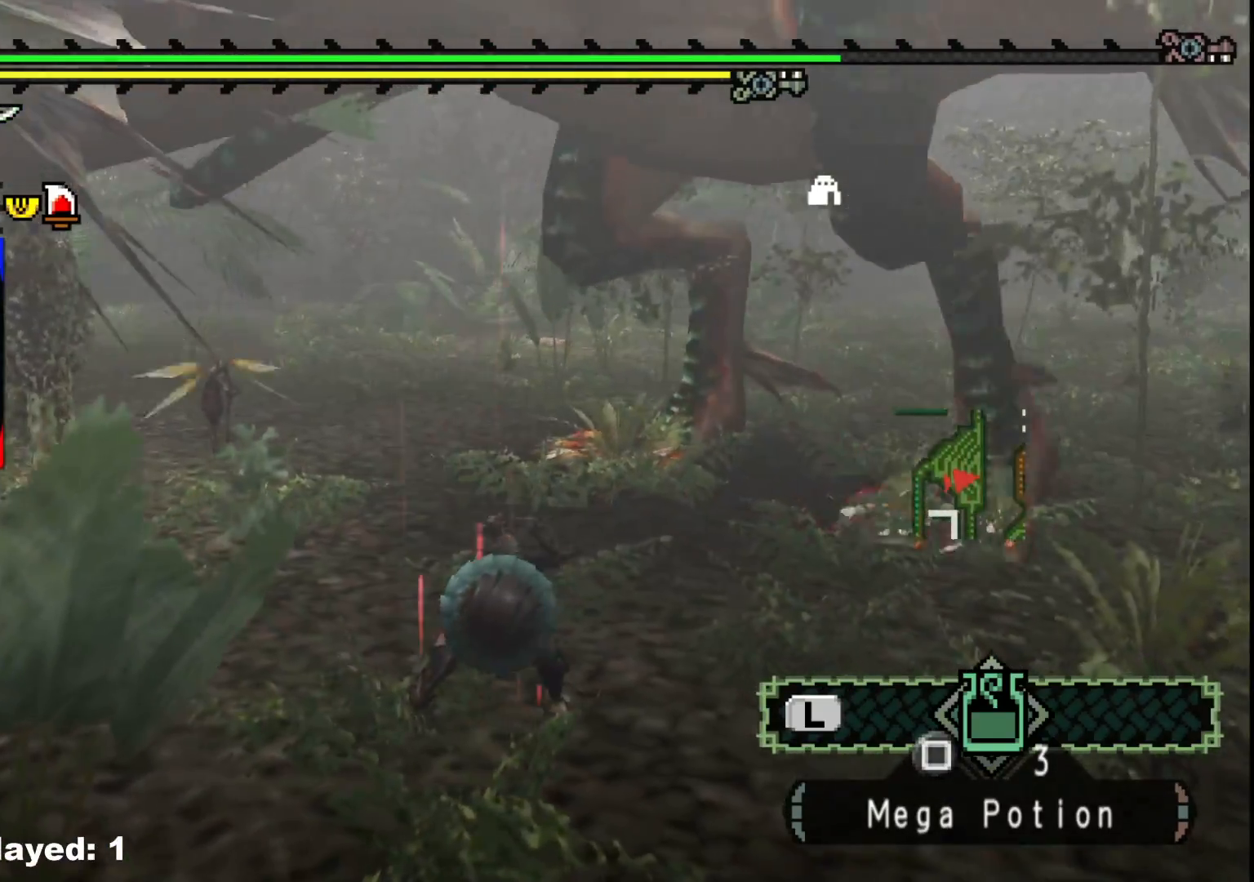
{"dt_ms": 500, "buttons": [], "left_stick": "right", "right_stick": "center", "events": [[50, "left_stick", "down-right"], [67, "A", "down"], [183, "A", "up"], [483, "left_stick", "right"]]}
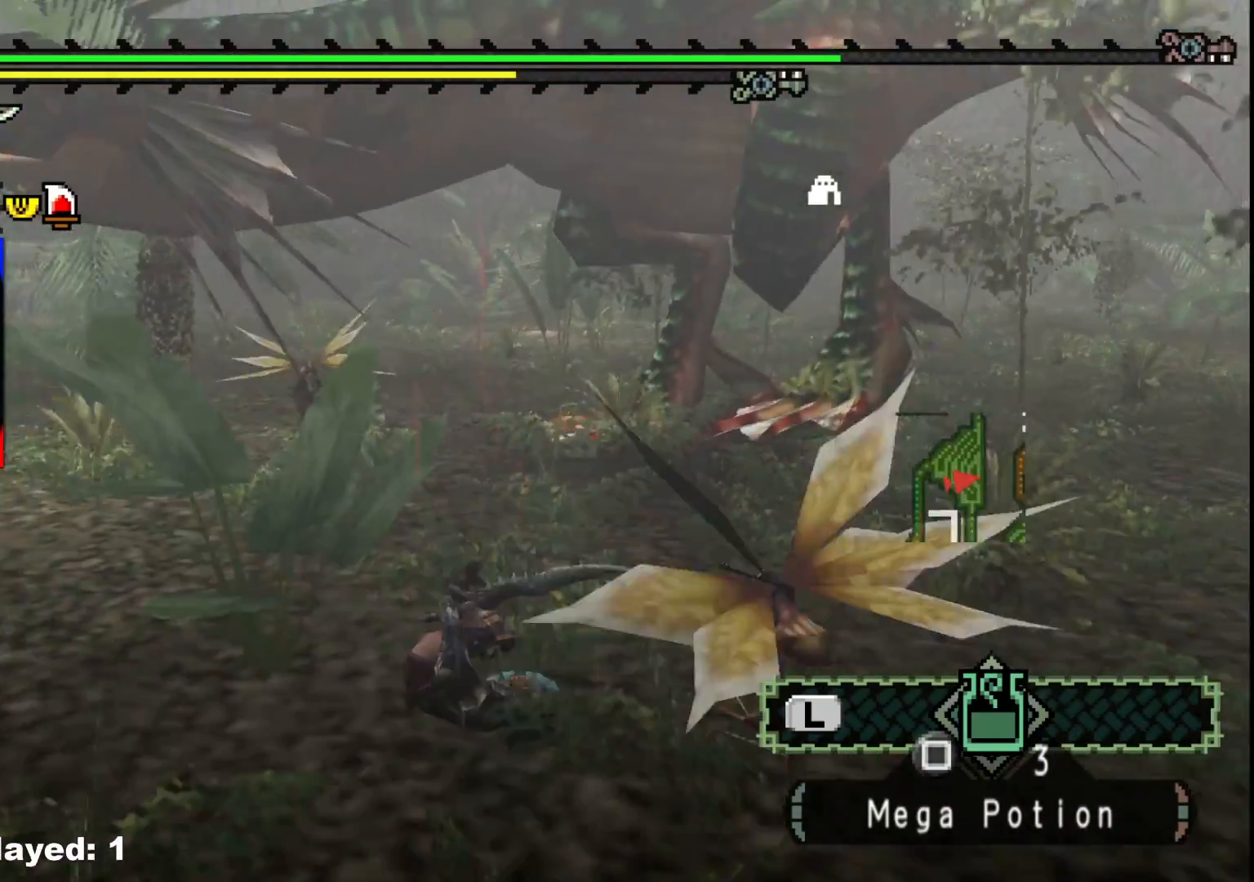
{"dt_ms": 500, "buttons": [], "left_stick": "right", "right_stick": "center", "events": []}
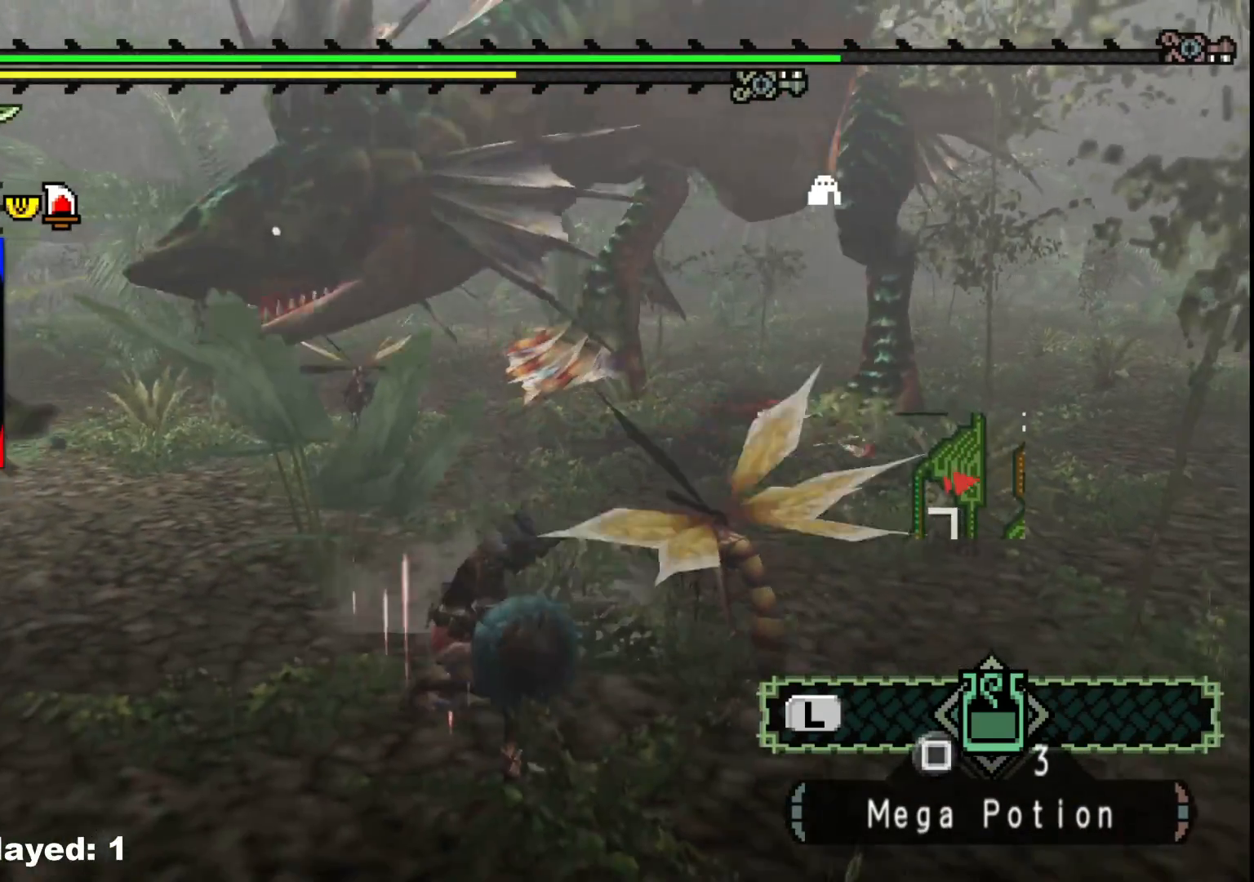
{"dt_ms": 500, "buttons": [], "left_stick": "right", "right_stick": "center", "events": []}
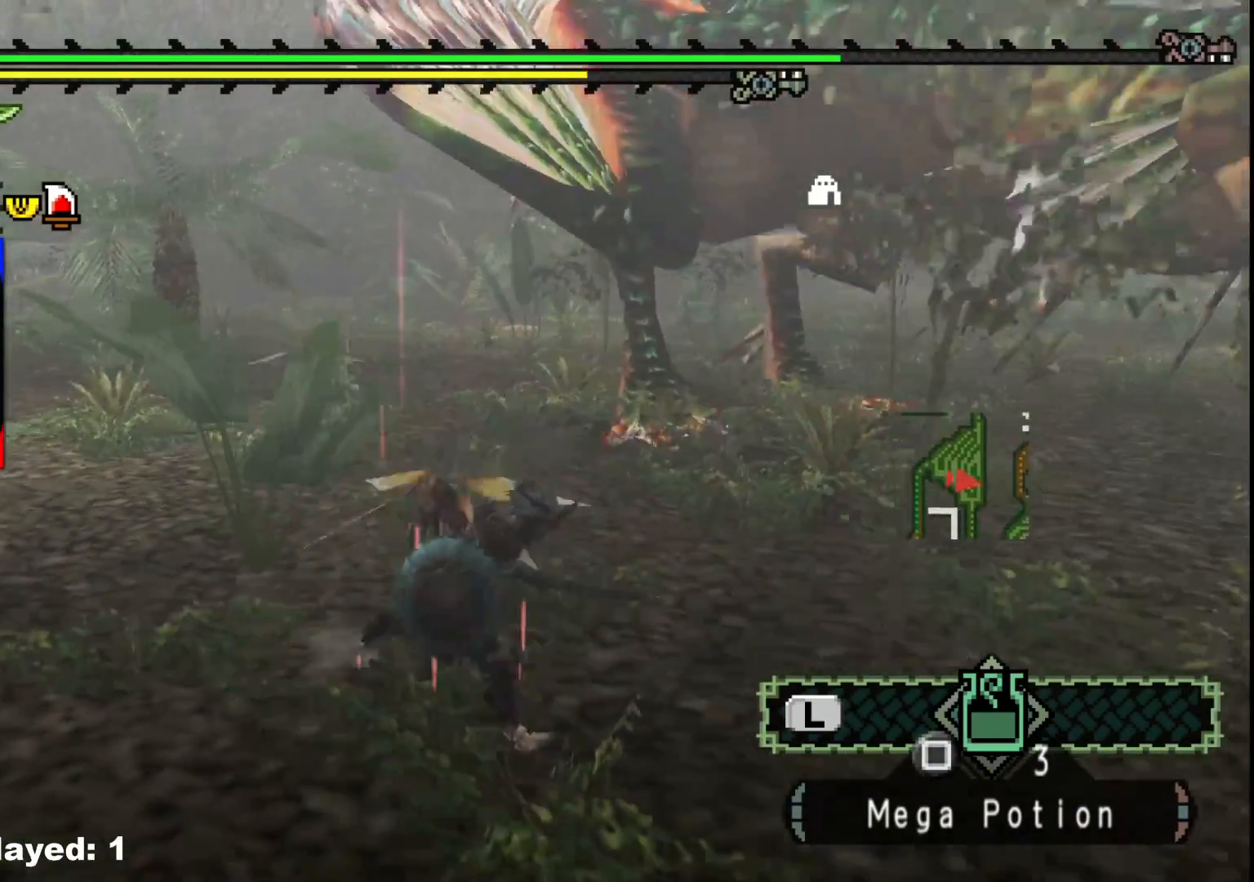
{"dt_ms": 500, "buttons": [], "left_stick": "right", "right_stick": "center", "events": []}
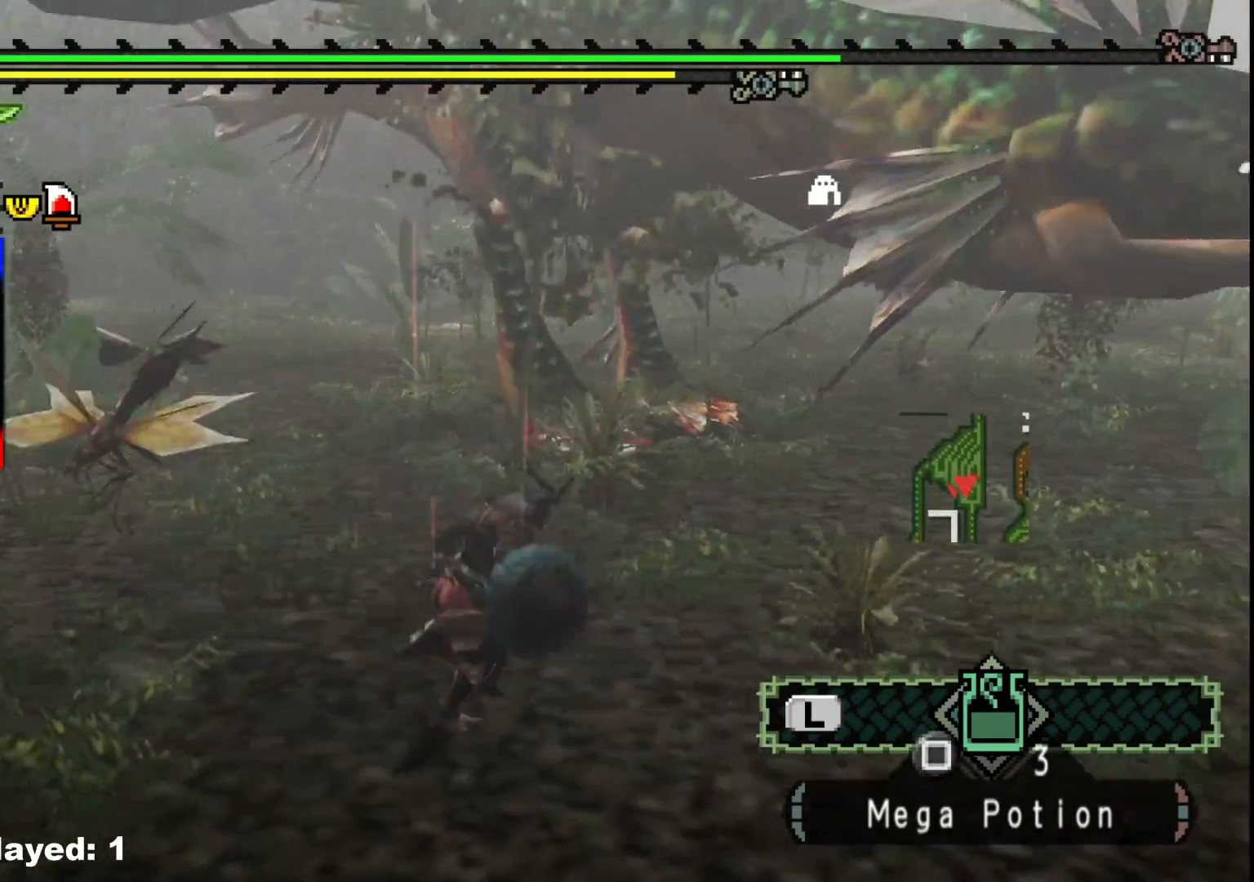
{"dt_ms": 500, "buttons": [], "left_stick": "up-left", "right_stick": "center", "events": [[83, "left_stick", "up-right"], [283, "left_stick", "up-left"]]}
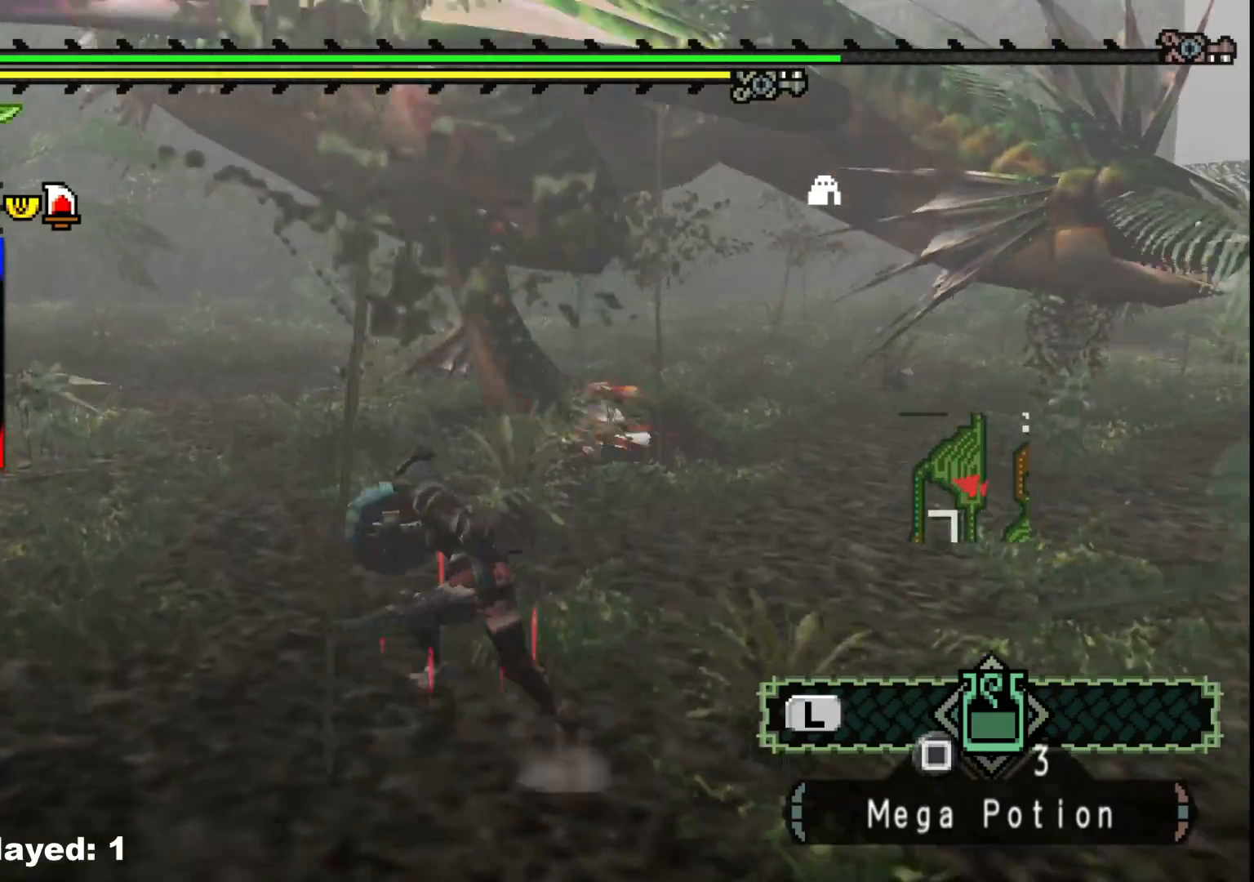
{"dt_ms": 500, "buttons": [], "left_stick": "up-left", "right_stick": "center", "events": [[117, "right_stick", "right"], [233, "right_stick", "center"]]}
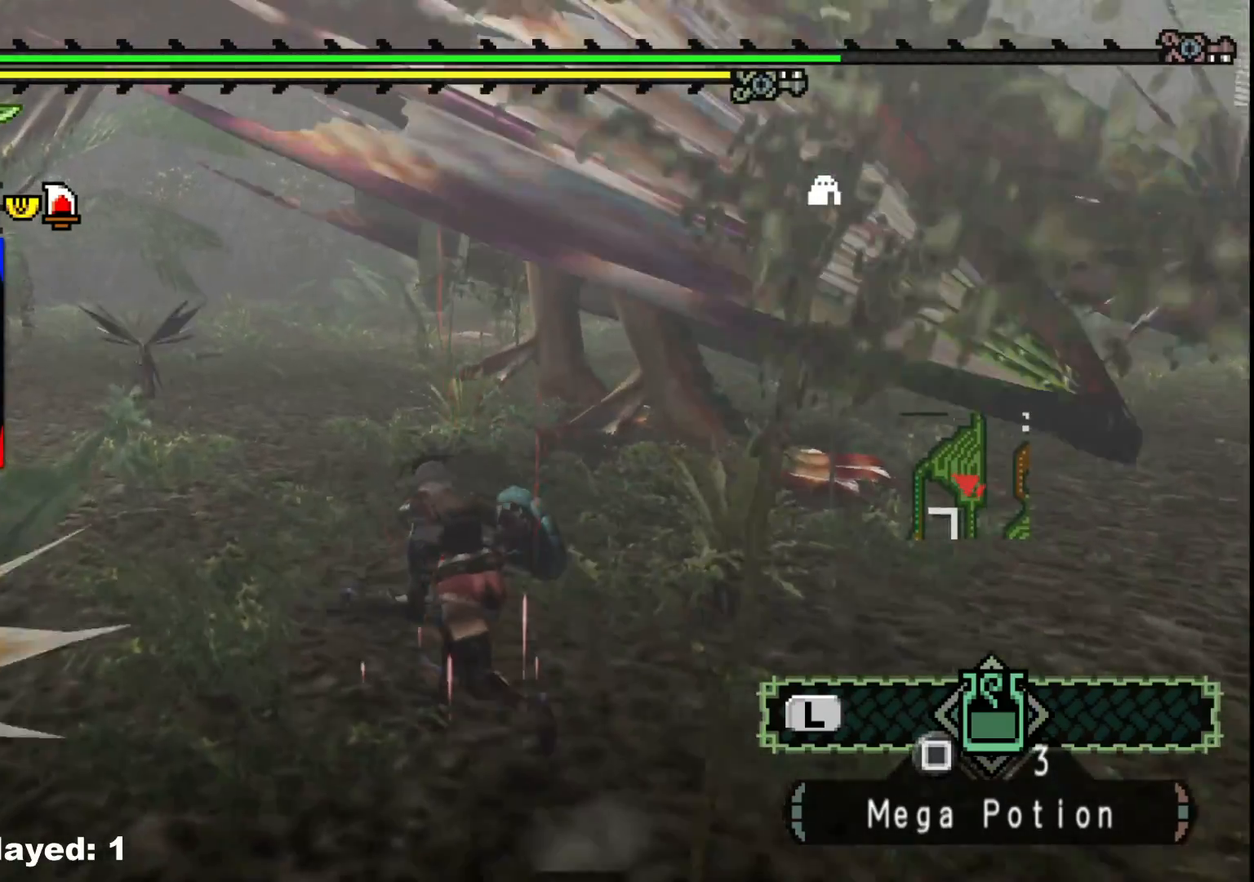
{"dt_ms": 500, "buttons": [], "left_stick": "up-right", "right_stick": "center", "events": [[50, "right_stick", "right"], [200, "left_stick", "up"], [217, "right_stick", "center"], [317, "left_stick", "up-right"]]}
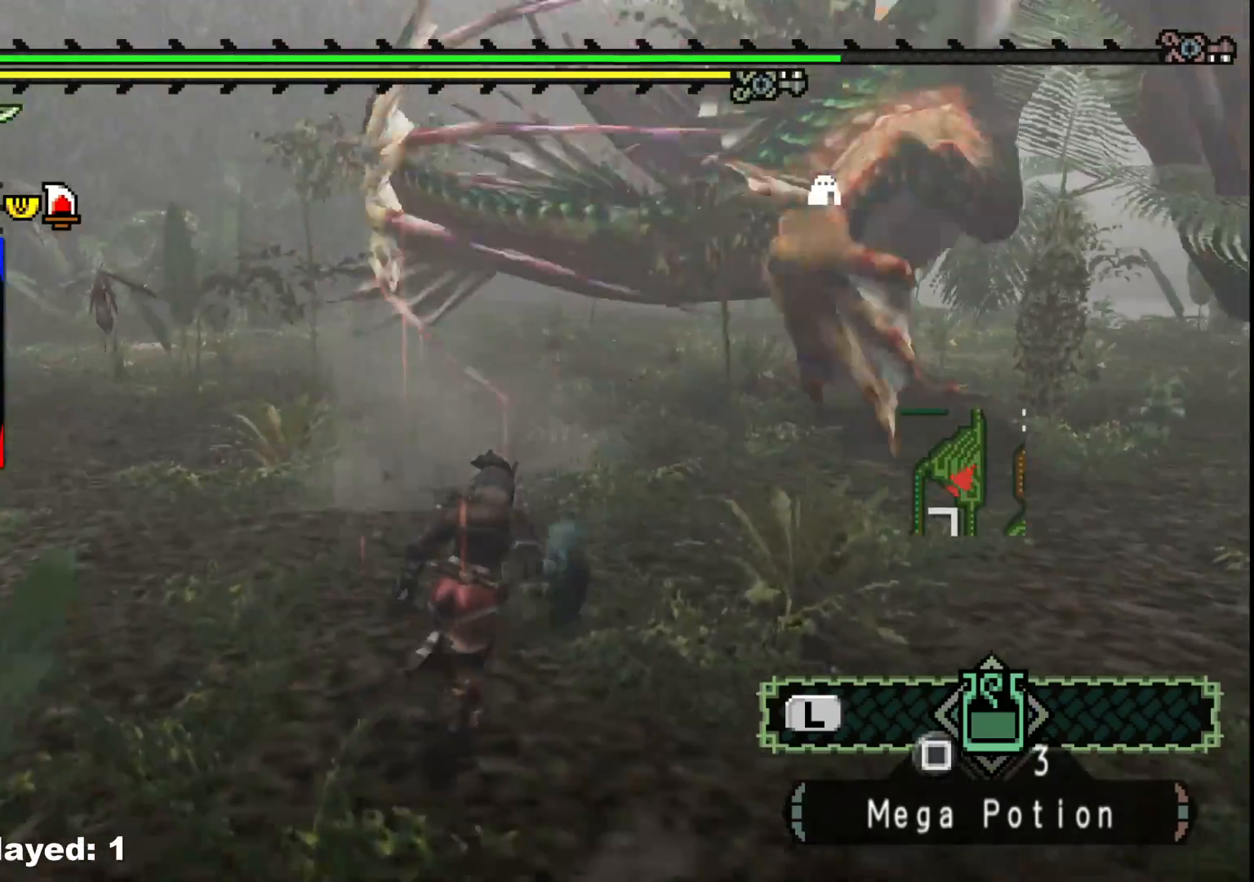
{"dt_ms": 500, "buttons": [], "left_stick": "up", "right_stick": "center", "events": [[33, "right_stick", "right"], [217, "right_stick", "center"], [250, "left_stick", "up"], [317, "X", "down"], [433, "X", "up"]]}
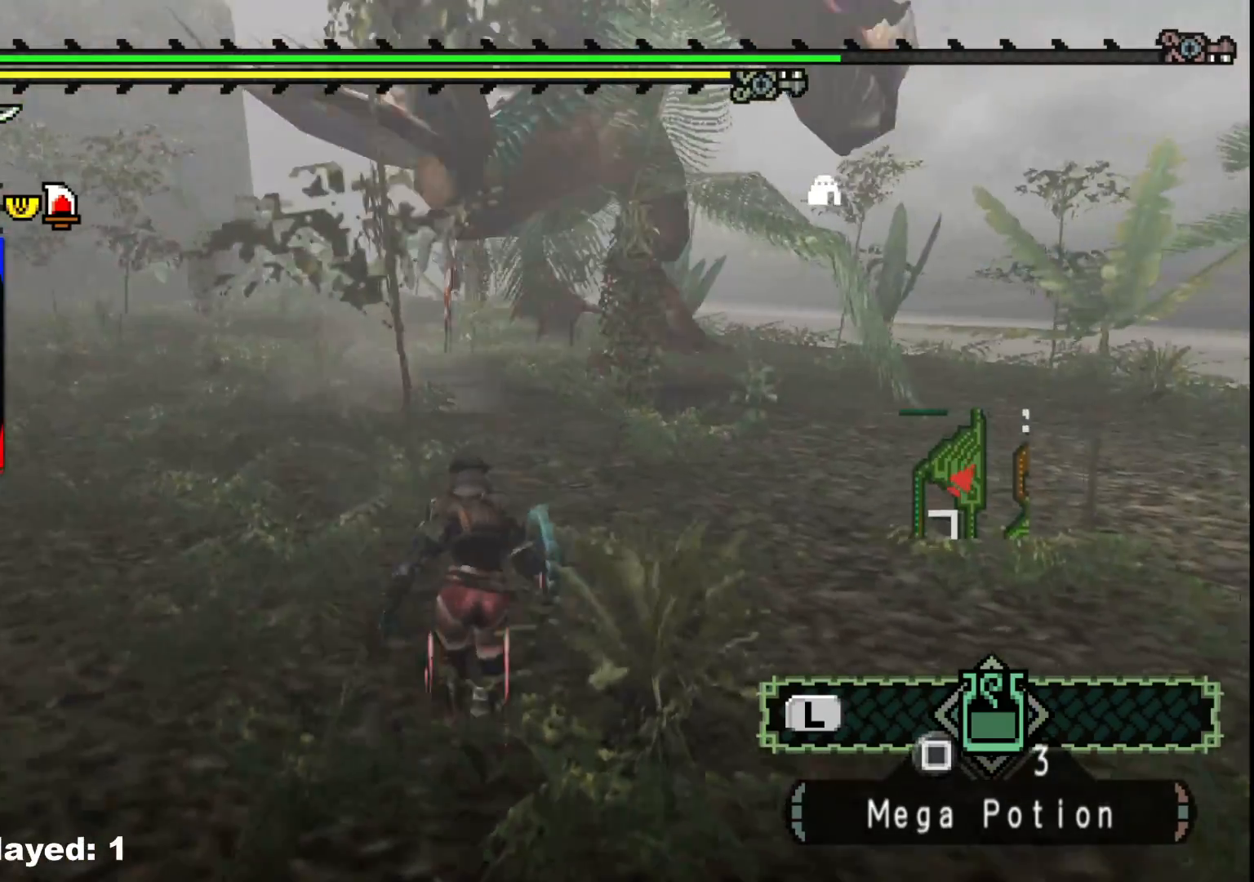
{"dt_ms": 500, "buttons": ["R1"], "left_stick": "up", "right_stick": "center", "events": [[100, "left_stick", "center"], [217, "right_stick", "up-right"], [283, "left_stick", "up"], [367, "right_stick", "center"], [383, "R1", "down"]]}
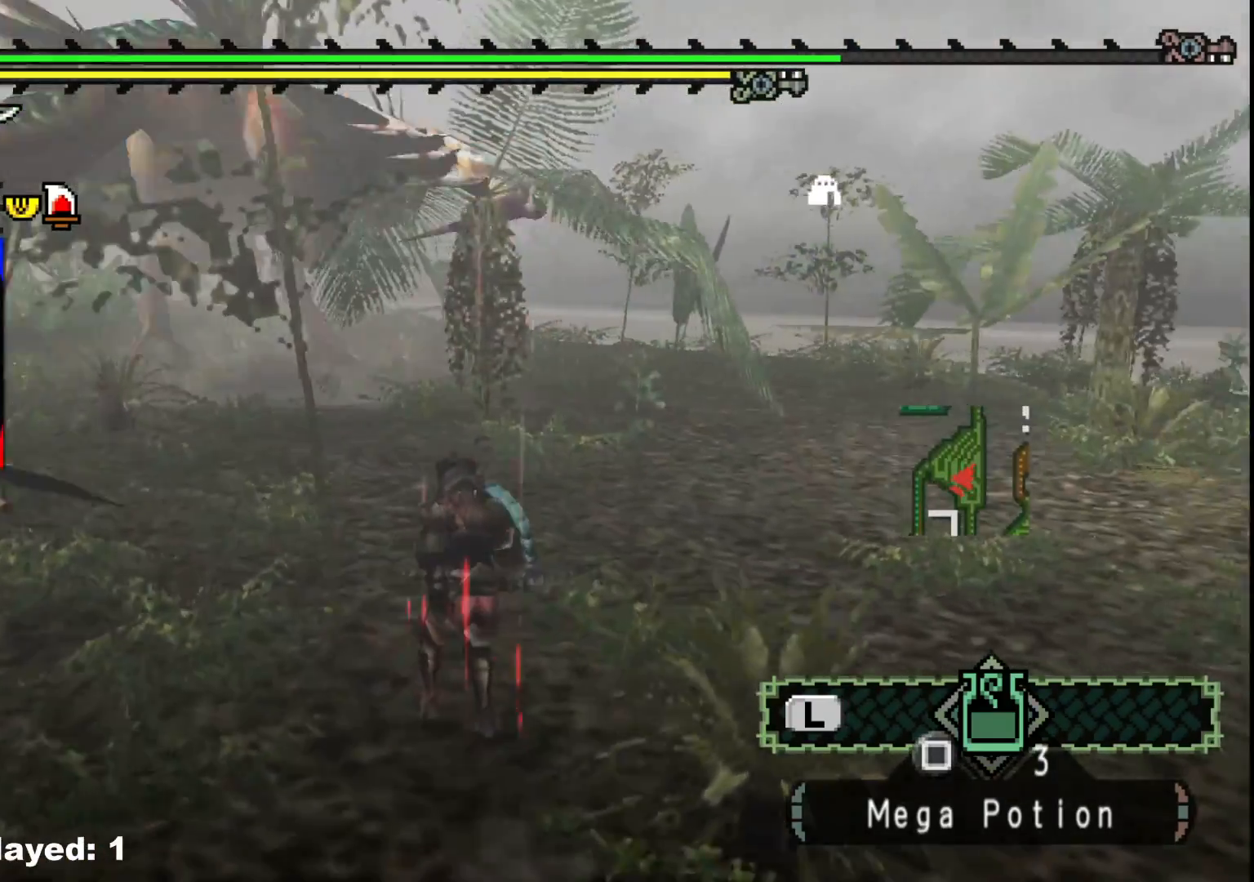
{"dt_ms": 500, "buttons": [], "left_stick": "up", "right_stick": "center", "events": [[267, "R1", "up"]]}
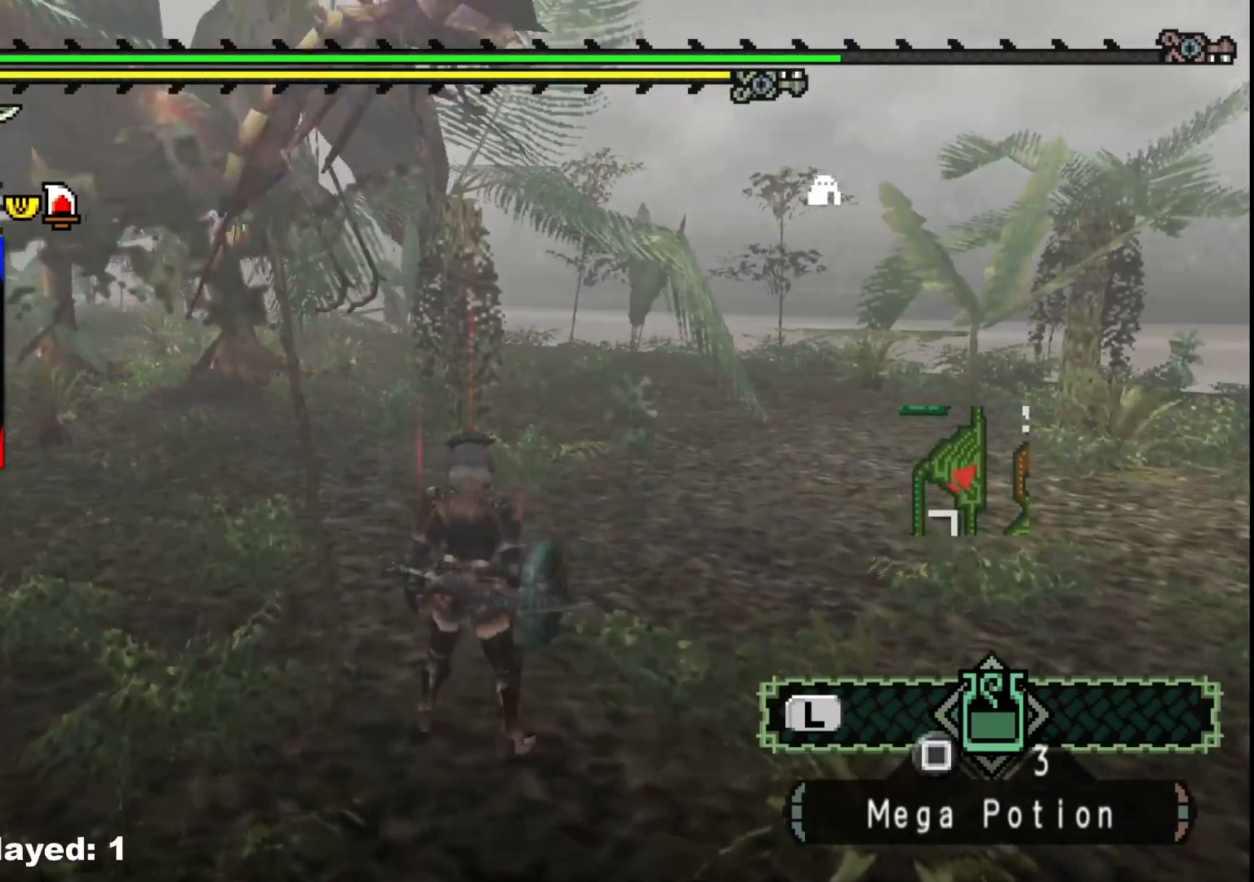
{"dt_ms": 500, "buttons": [], "left_stick": "up-right", "right_stick": "center", "events": [[217, "left_stick", "up-right"], [400, "B", "down"], [467, "B", "up"]]}
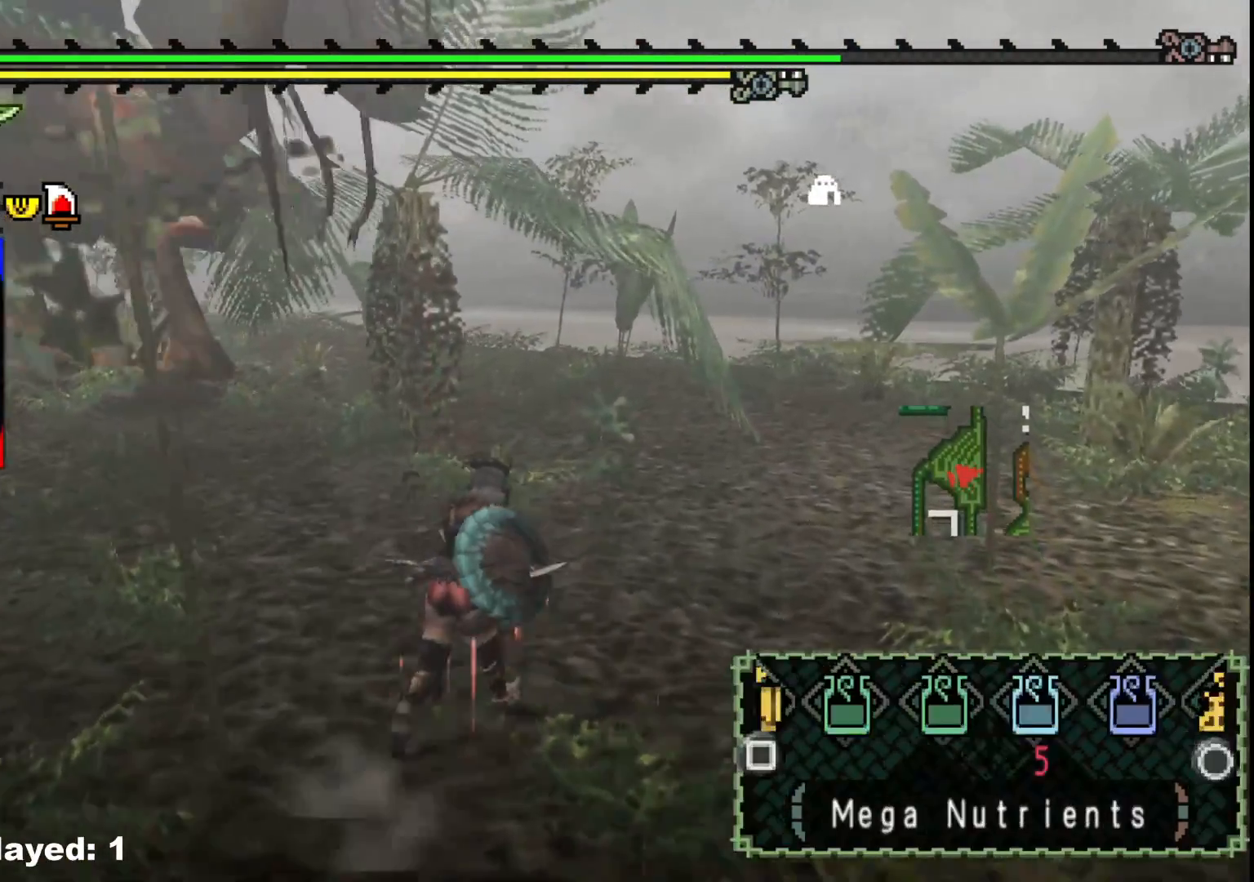
{"dt_ms": 500, "buttons": [], "left_stick": "up-right", "right_stick": "center", "events": [[67, "B", "down"], [150, "B", "up"], [217, "B", "down"], [300, "B", "up"], [400, "B", "down"], [467, "B", "up"]]}
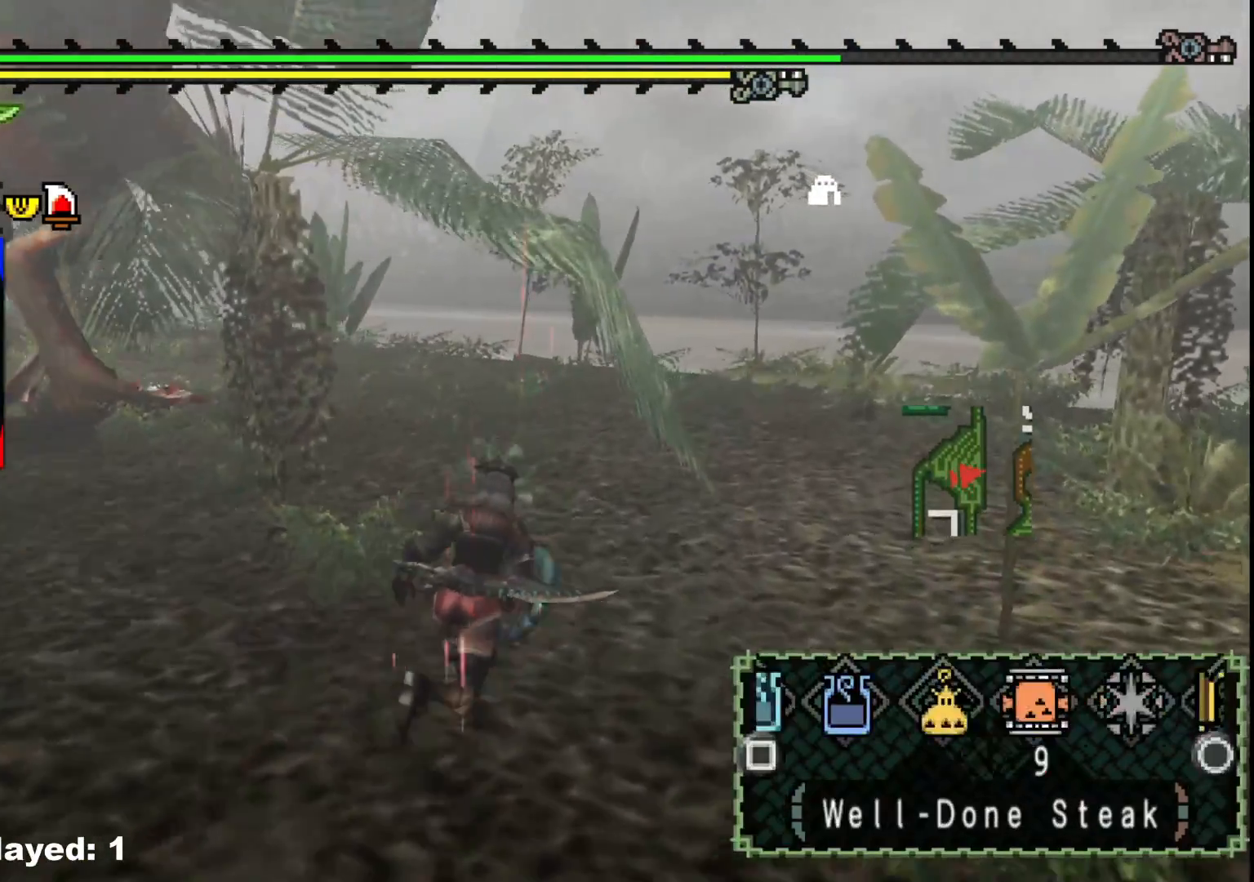
{"dt_ms": 500, "buttons": [], "left_stick": "up-right", "right_stick": "center", "events": [[267, "X", "down"], [350, "X", "up"], [400, "X", "down"], [500, "X", "up"]]}
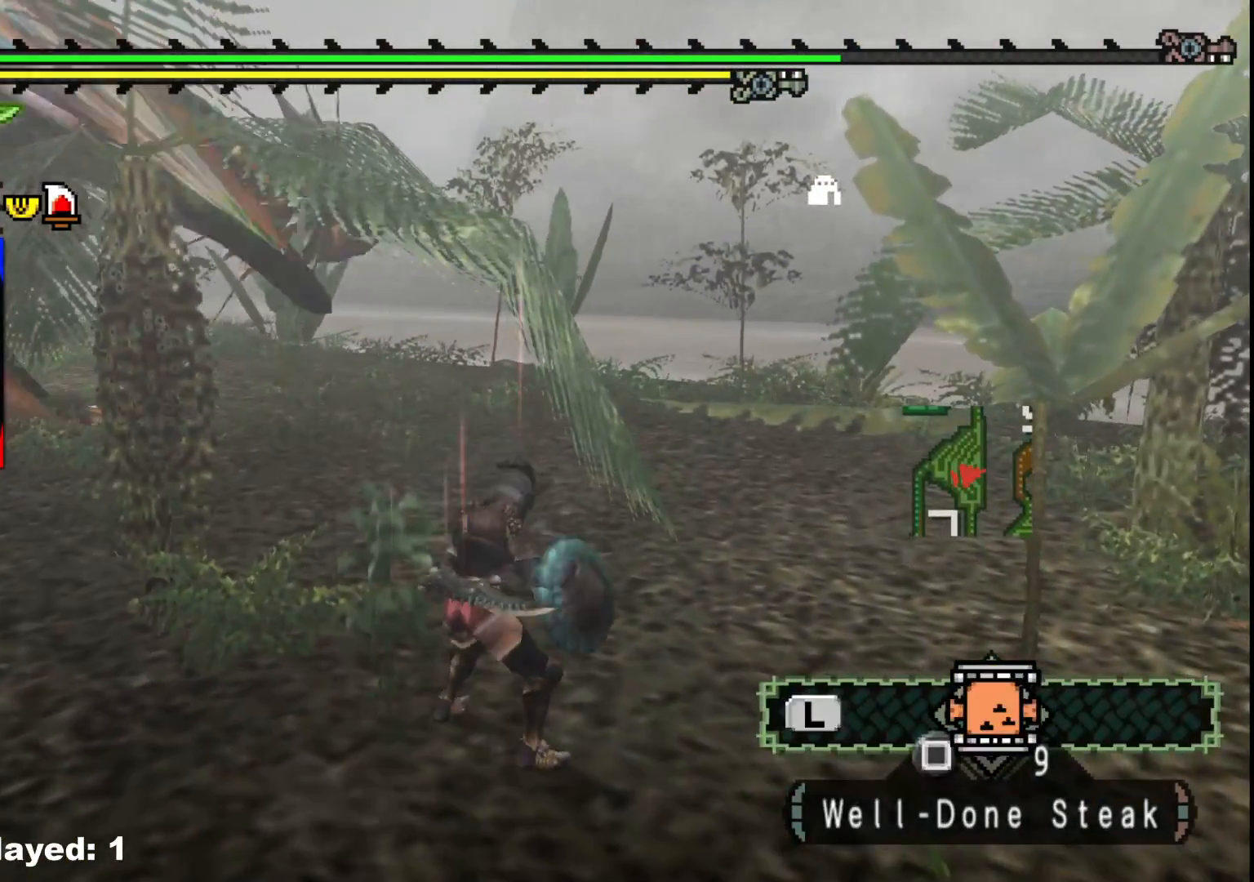
{"dt_ms": 500, "buttons": [], "left_stick": "center", "right_stick": "center", "events": [[150, "left_stick", "center"]]}